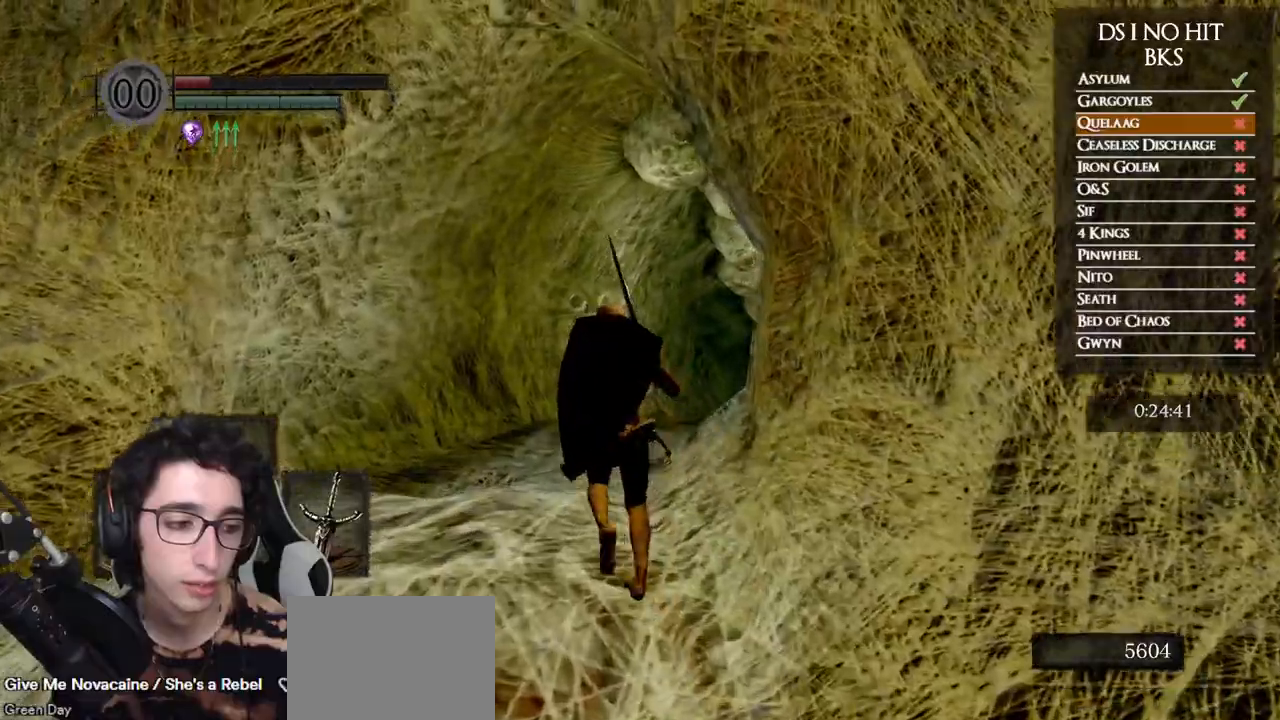
Gameplay with a controller (Xbox layout); each line is a JSON object with the inputs held at the frame after it. "events" lists button and stick changes between this image and that frame as [ms after this image, input, new state], when the widget could be followed in between.
{"buttons": ["B"], "left_stick": "up", "right_stick": "center", "events": []}
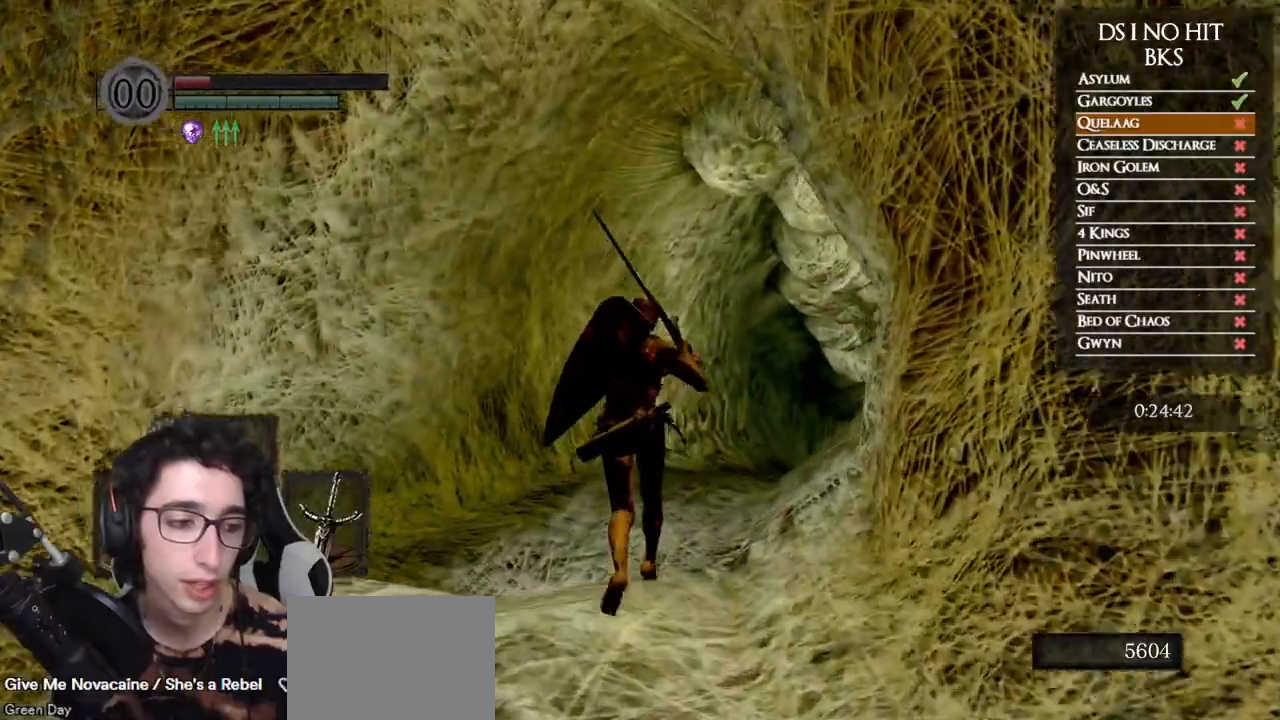
{"buttons": ["B"], "left_stick": "up", "right_stick": "center", "events": []}
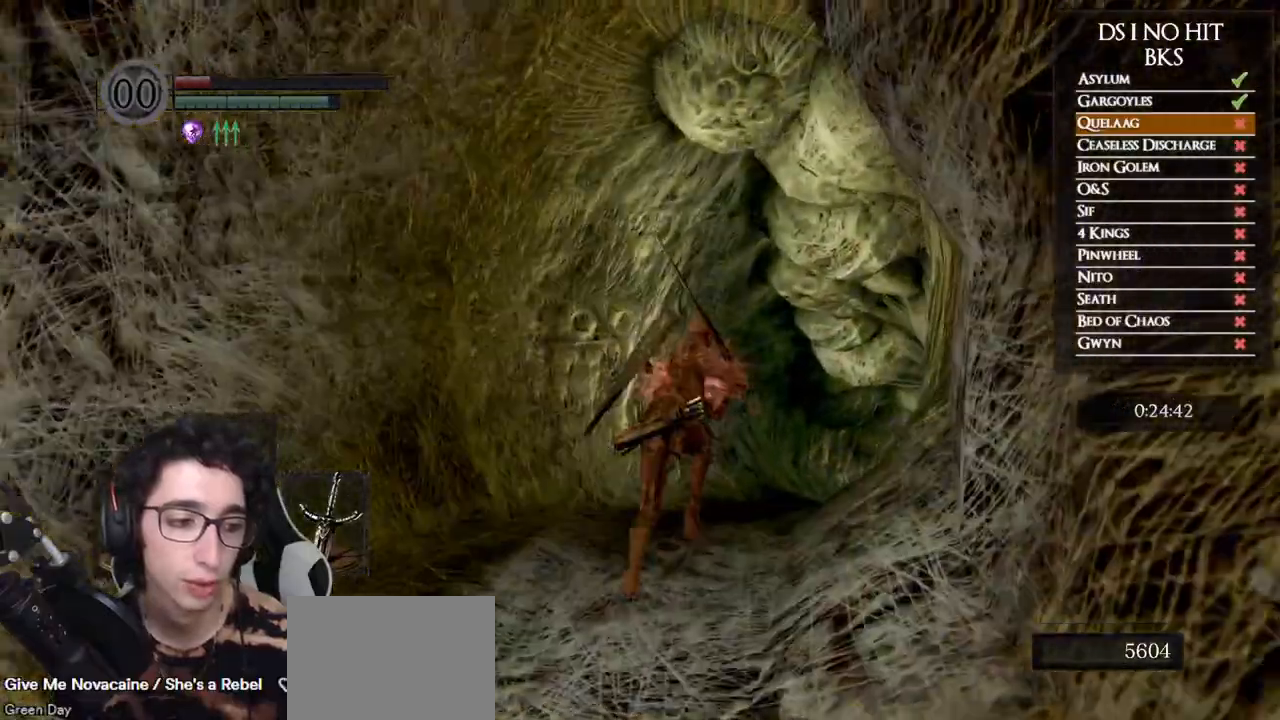
{"buttons": ["B"], "left_stick": "up", "right_stick": "center", "events": []}
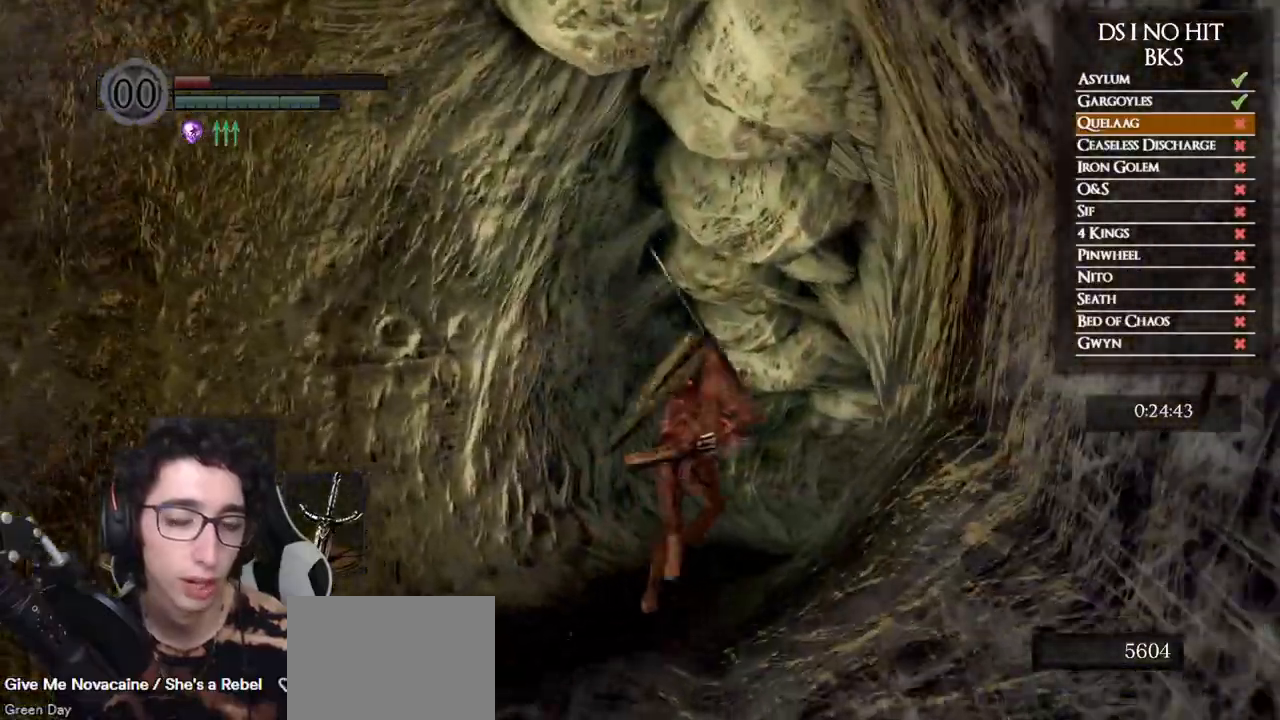
{"buttons": ["B"], "left_stick": "up", "right_stick": "center", "events": []}
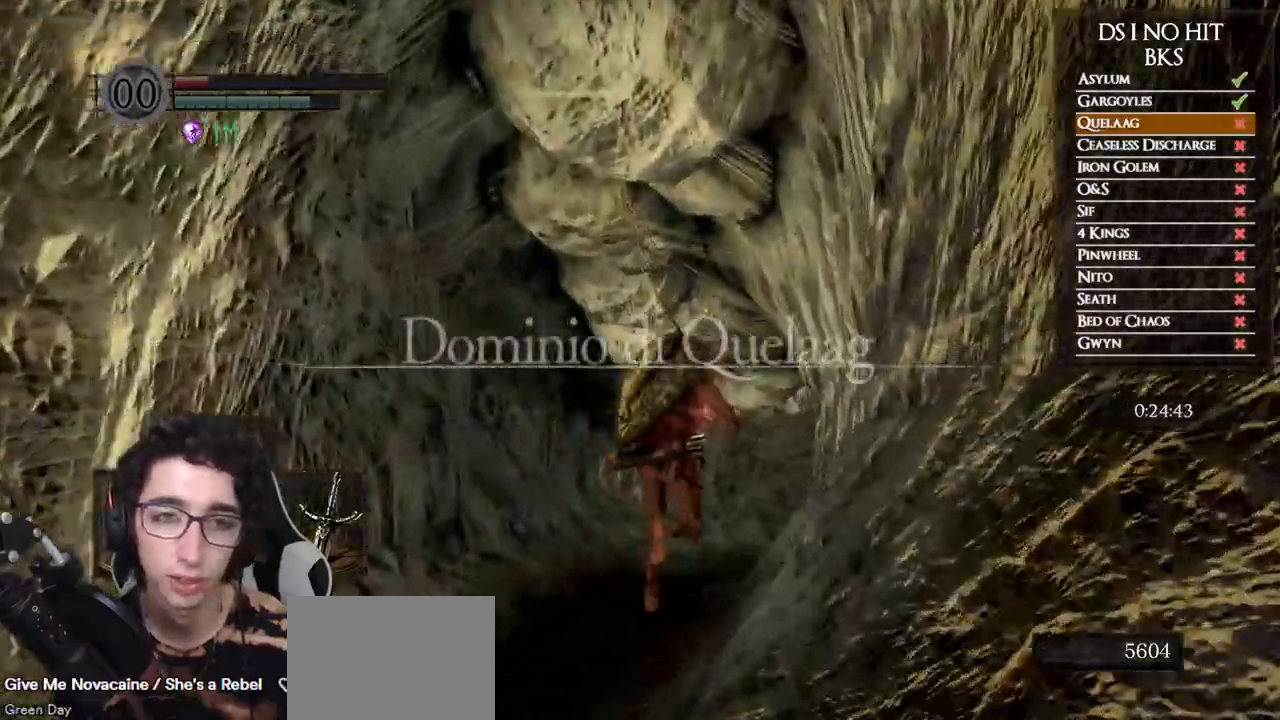
{"buttons": ["B"], "left_stick": "up", "right_stick": "center", "events": []}
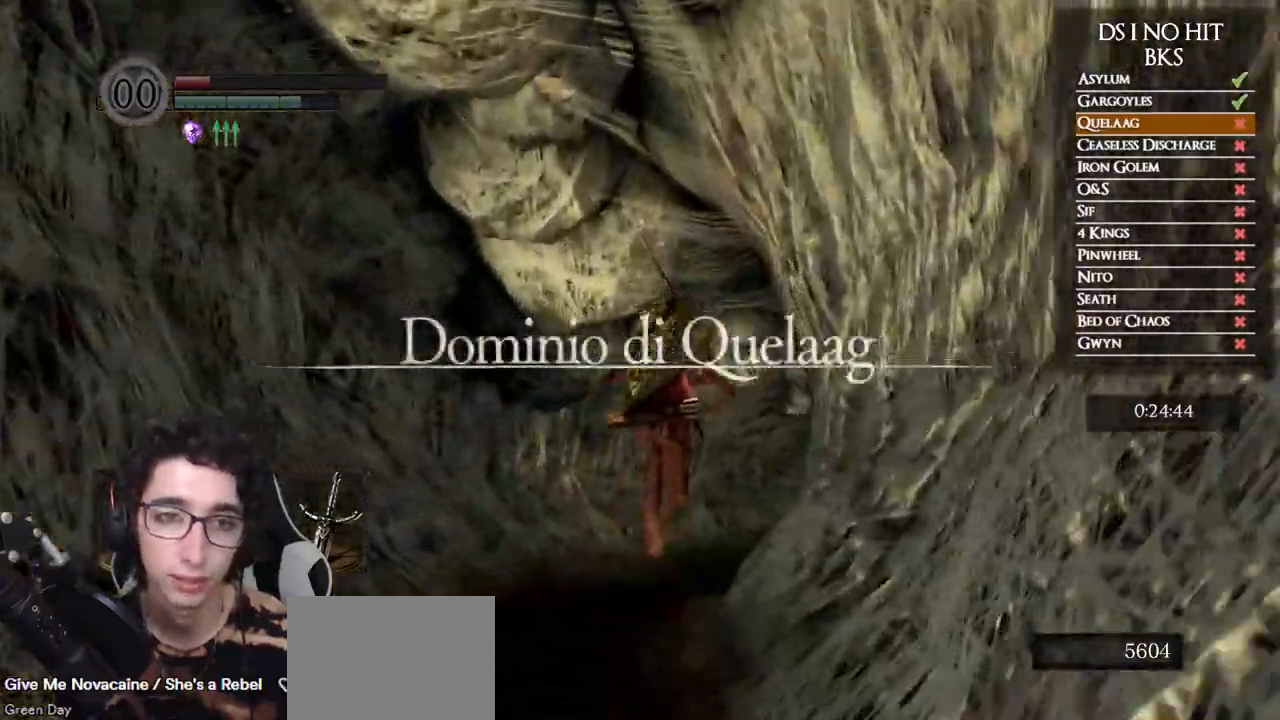
{"buttons": ["B"], "left_stick": "up", "right_stick": "center", "events": []}
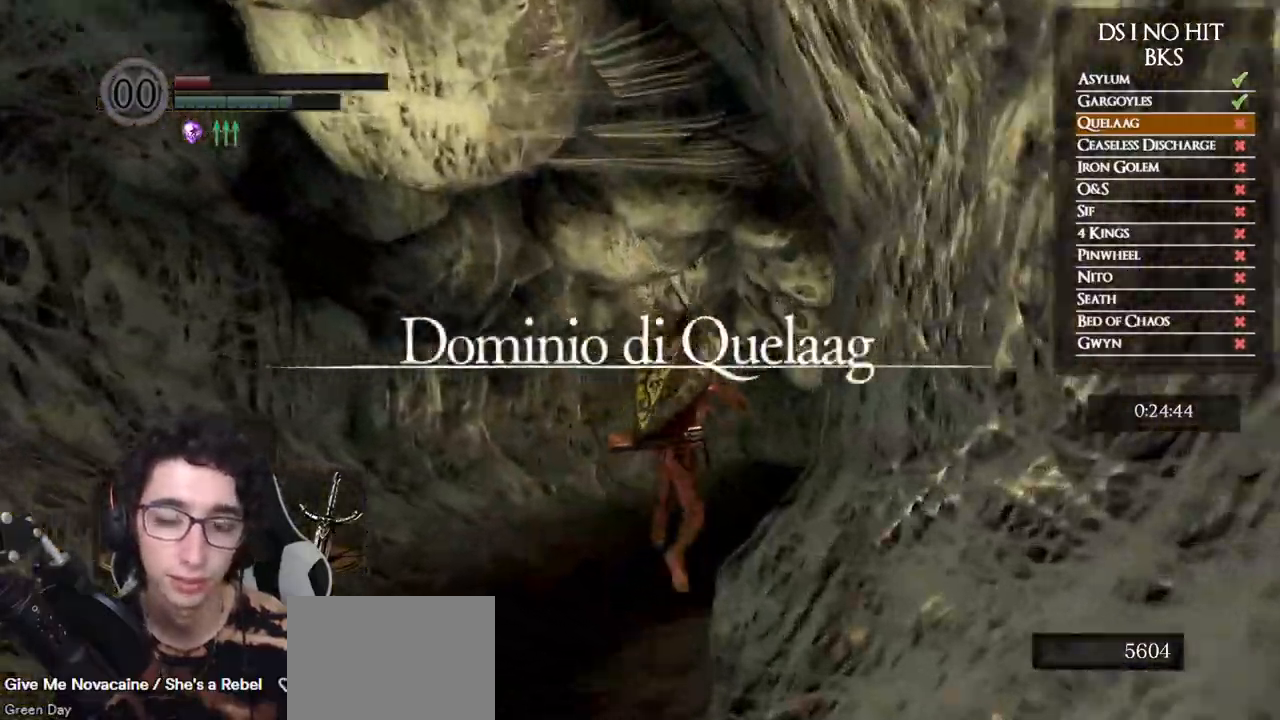
{"buttons": ["B"], "left_stick": "up", "right_stick": "center", "events": []}
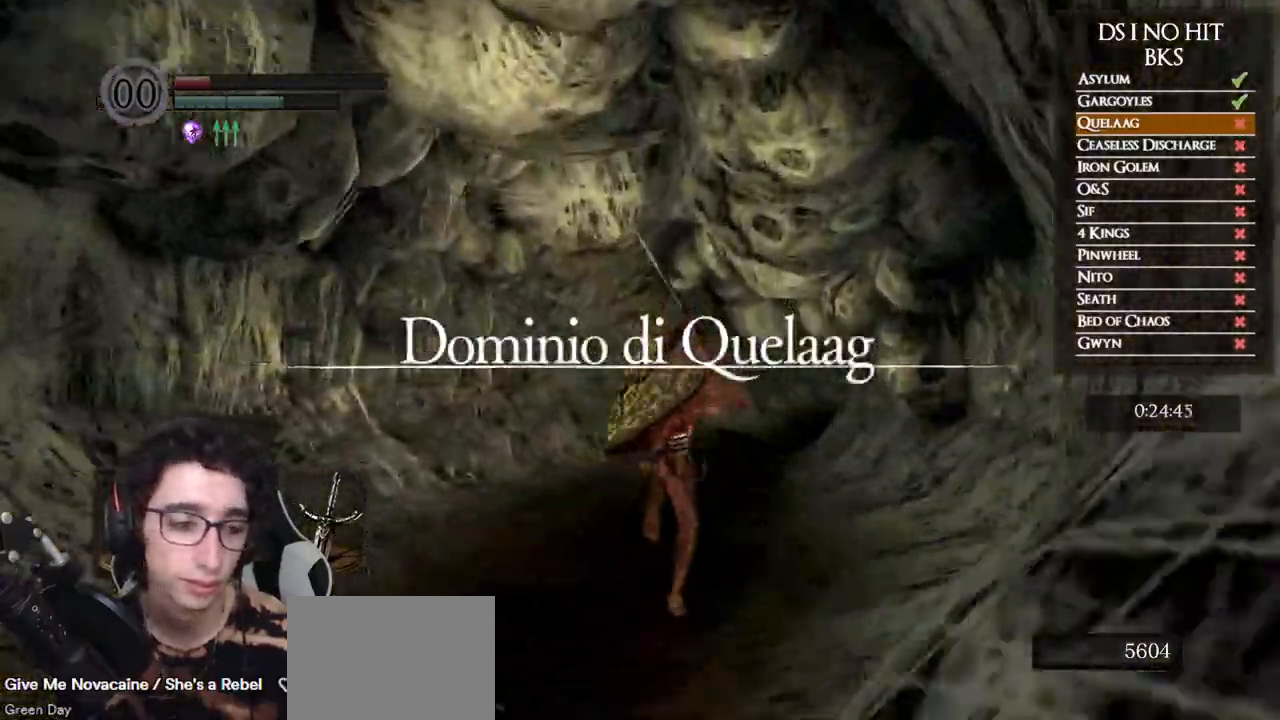
{"buttons": ["B"], "left_stick": "up", "right_stick": "center", "events": []}
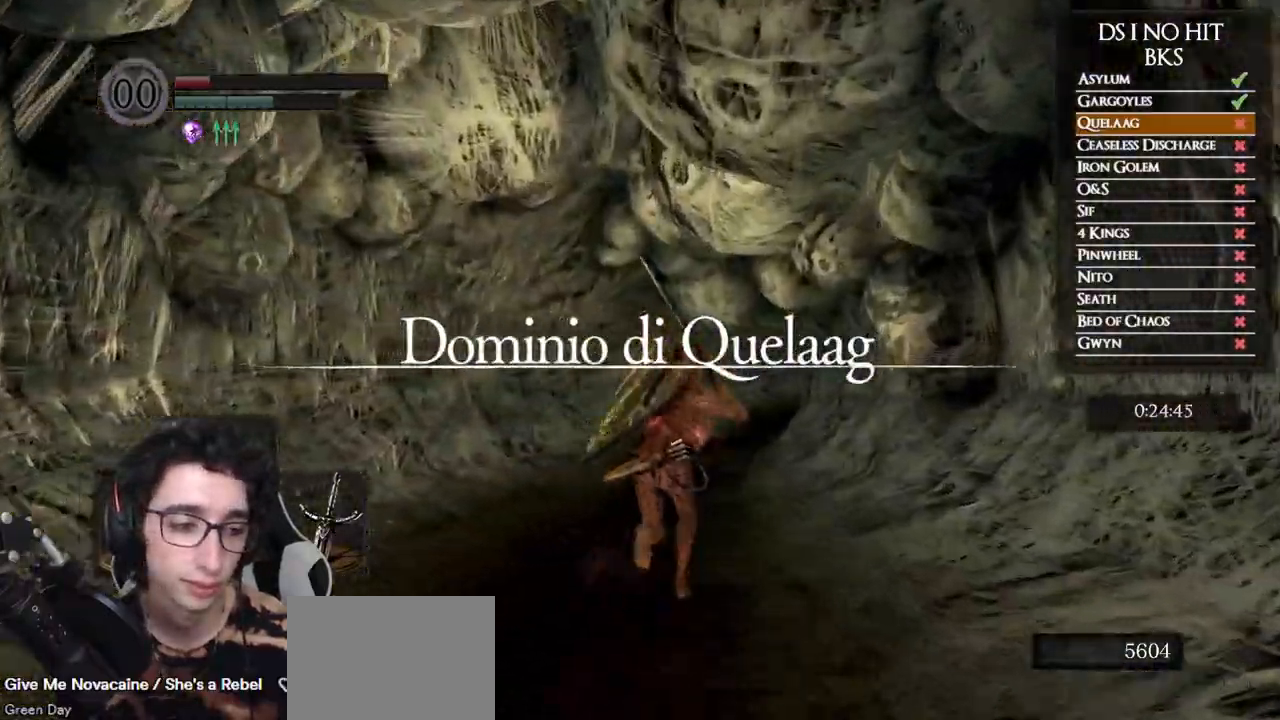
{"buttons": ["B"], "left_stick": "up", "right_stick": "center", "events": []}
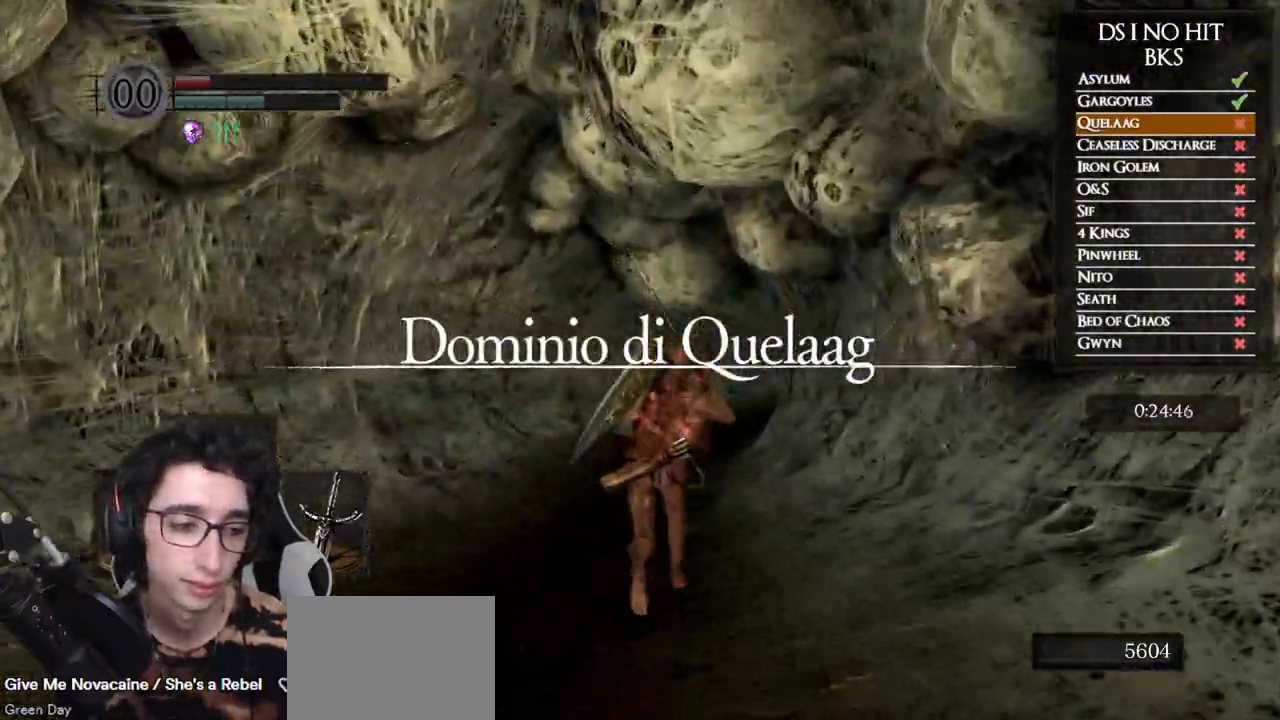
{"buttons": ["B"], "left_stick": "up", "right_stick": "center", "events": []}
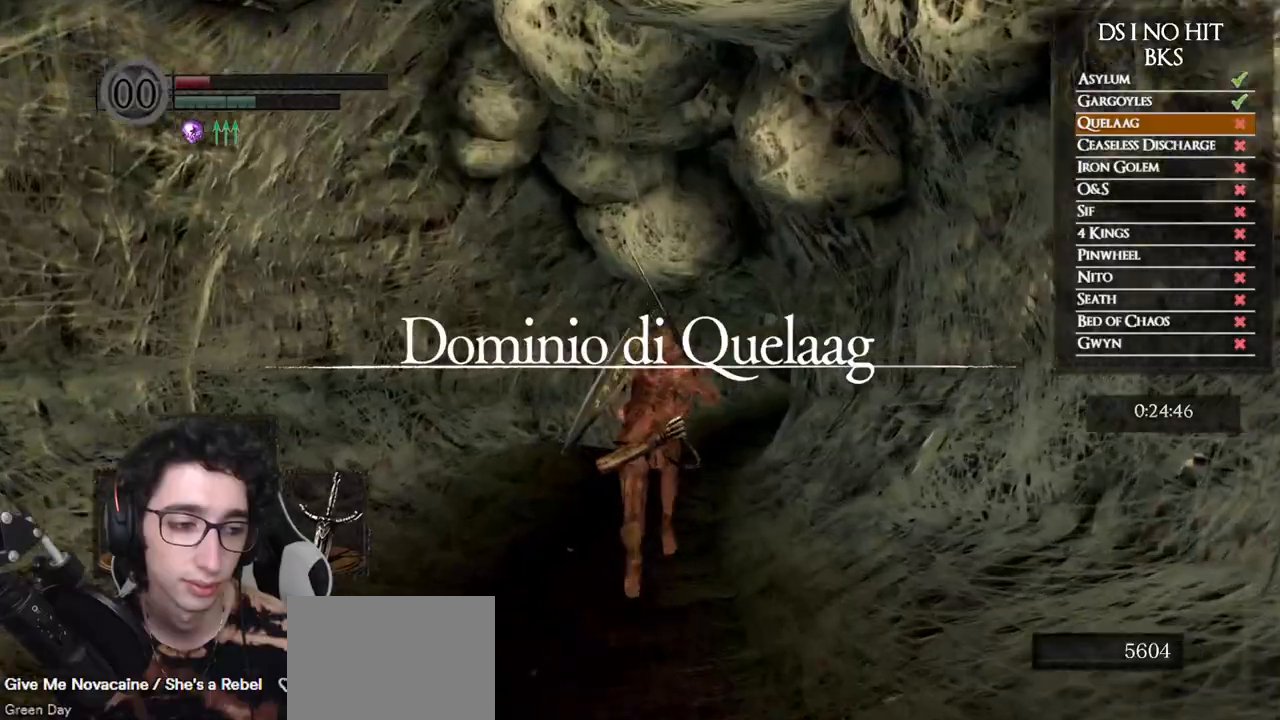
{"buttons": ["B"], "left_stick": "up", "right_stick": "center", "events": []}
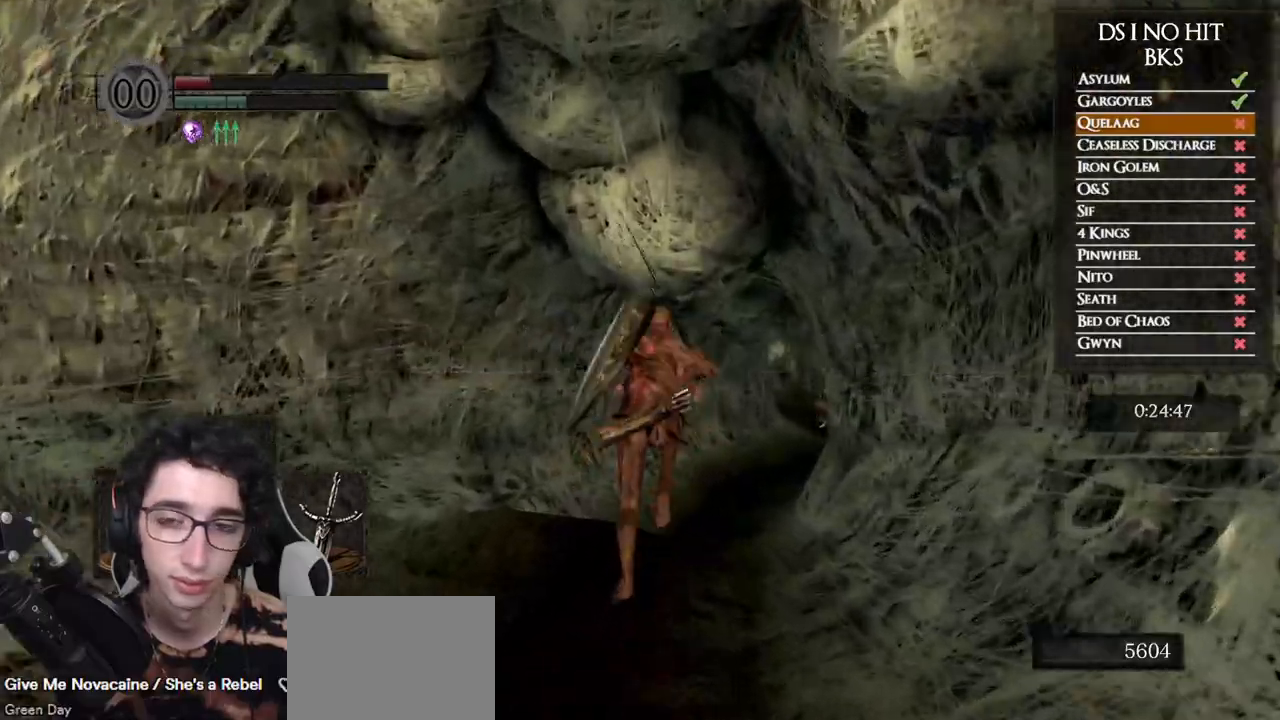
{"buttons": ["B"], "left_stick": "up", "right_stick": "center", "events": [[67, "B", "up"], [500, "B", "down"]]}
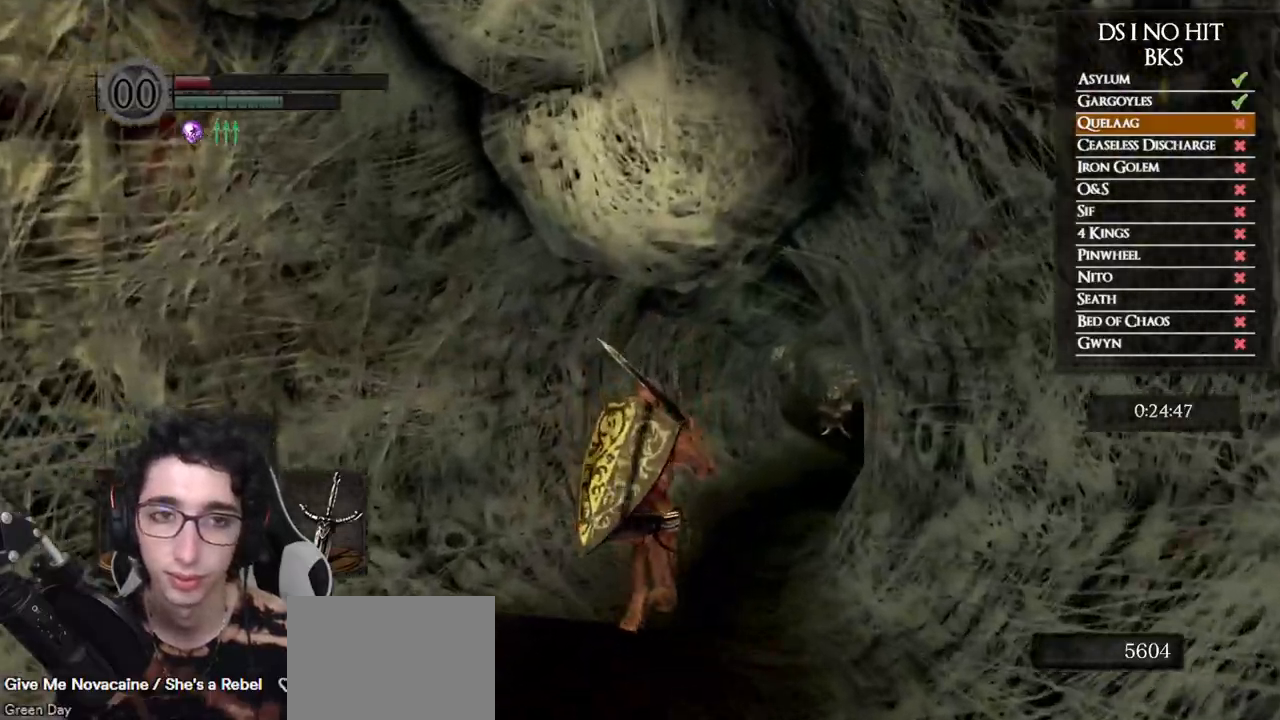
{"buttons": ["B"], "left_stick": "up", "right_stick": "center", "events": []}
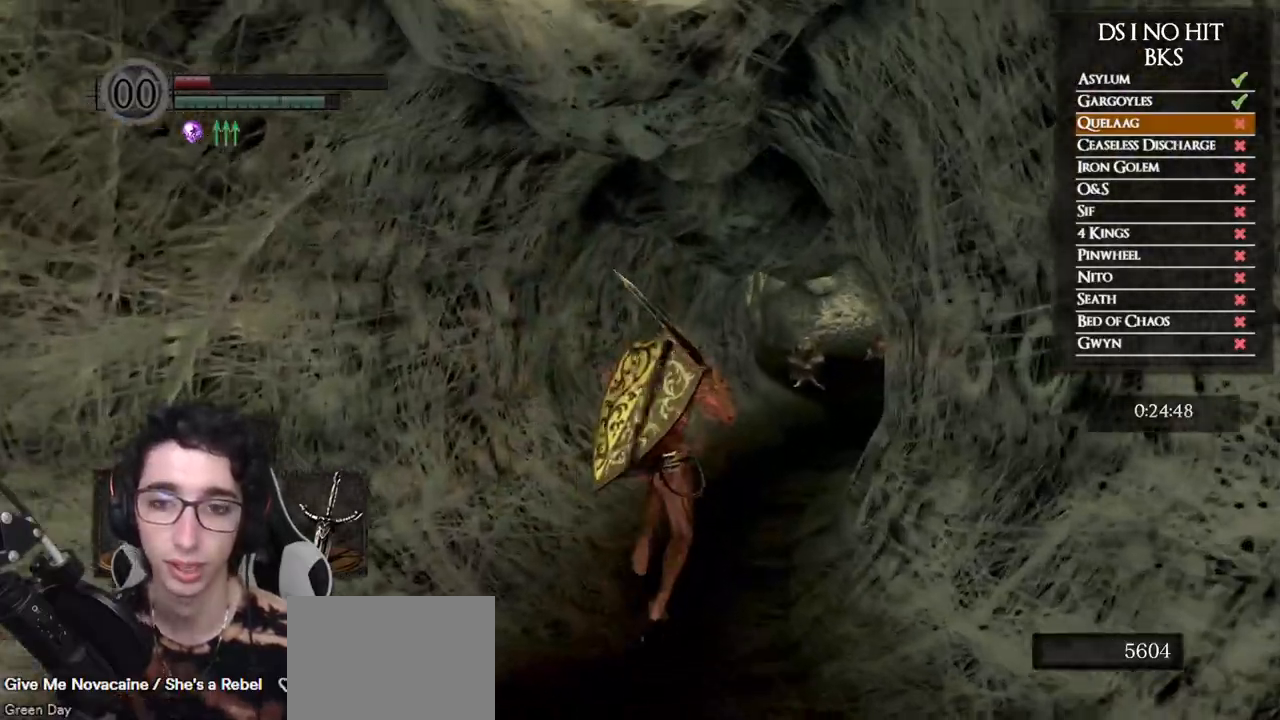
{"buttons": ["B"], "left_stick": "up", "right_stick": "center", "events": []}
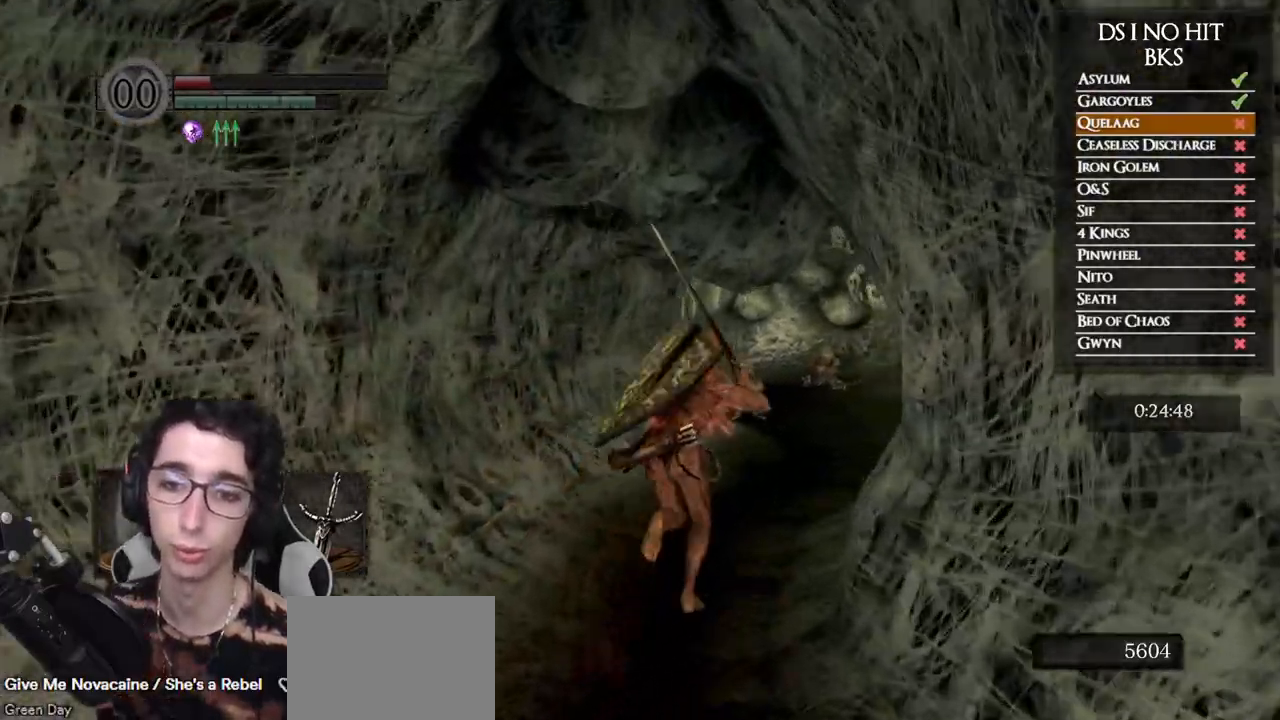
{"buttons": ["B"], "left_stick": "up", "right_stick": "center", "events": []}
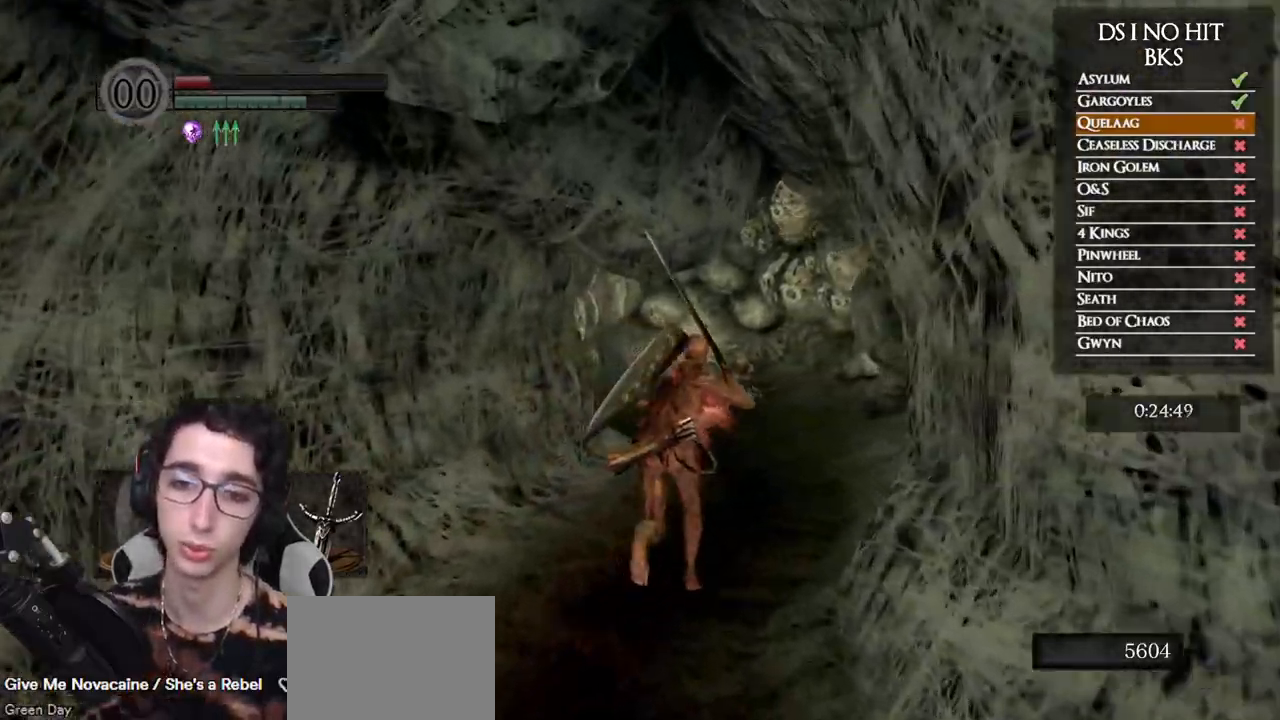
{"buttons": ["B"], "left_stick": "up", "right_stick": "center", "events": []}
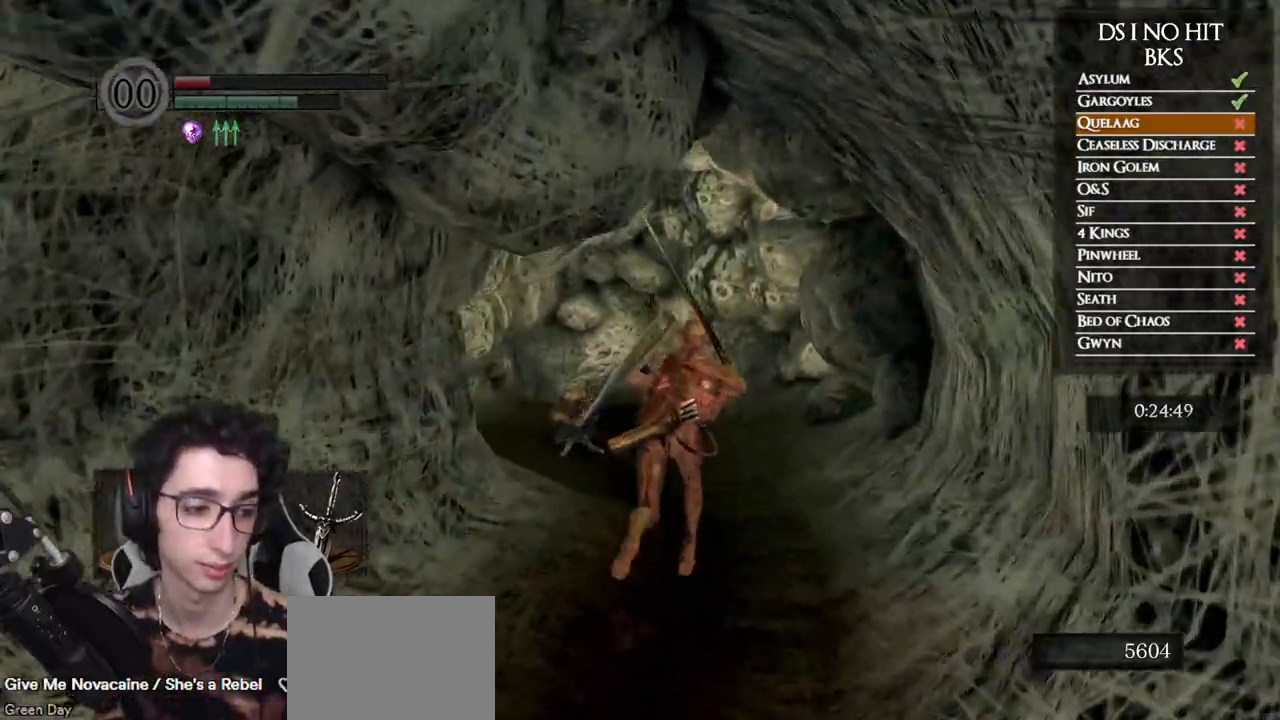
{"buttons": ["B"], "left_stick": "up", "right_stick": "center", "events": []}
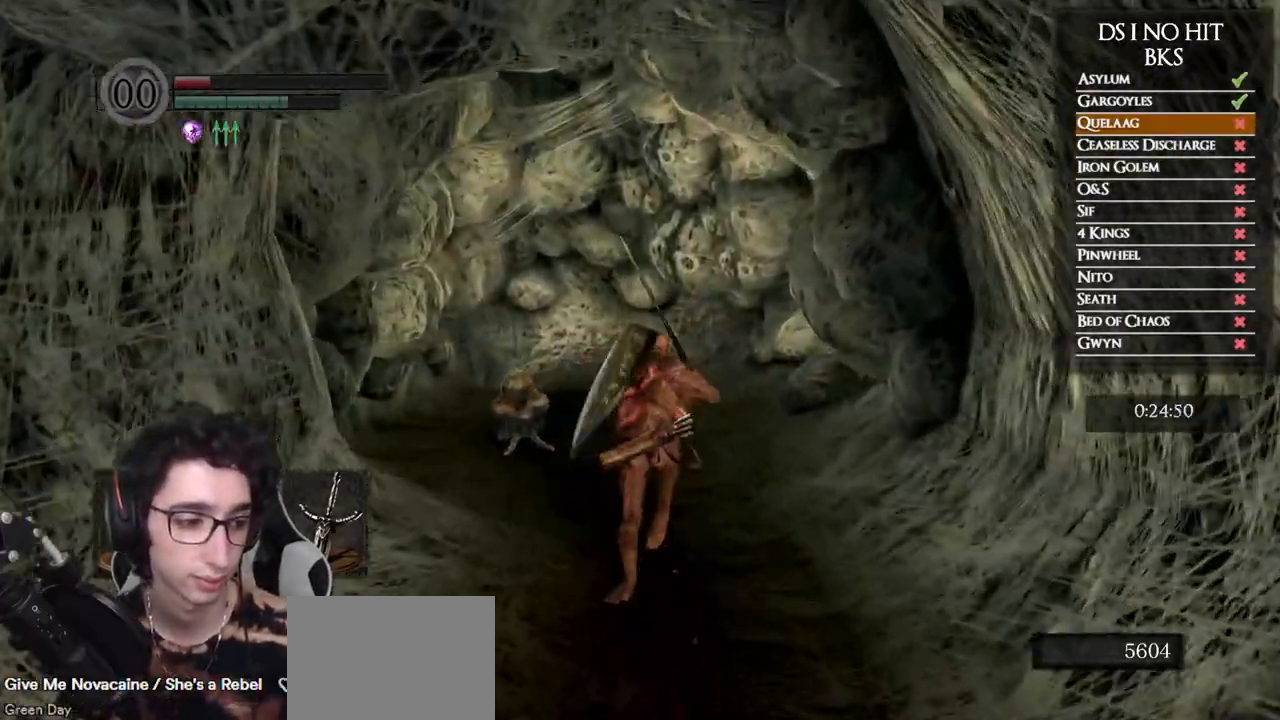
{"buttons": ["B"], "left_stick": "up", "right_stick": "center", "events": []}
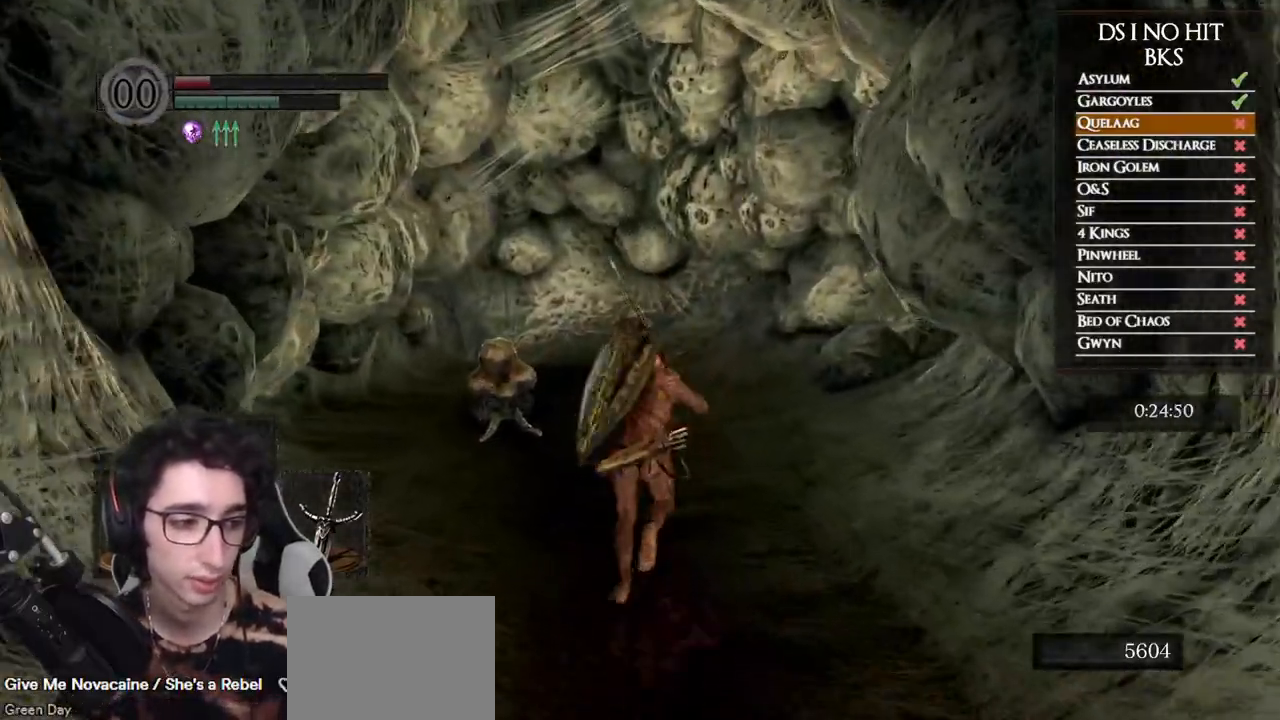
{"buttons": ["B"], "left_stick": "up", "right_stick": "center", "events": []}
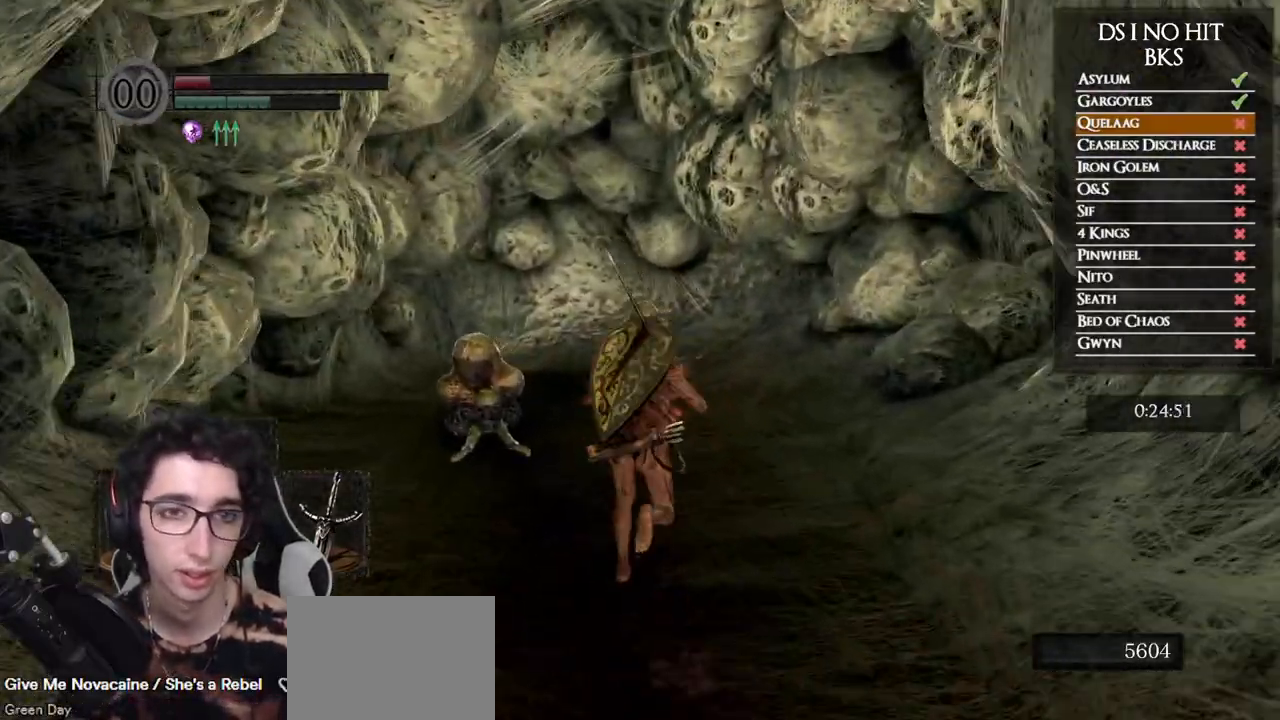
{"buttons": ["B"], "left_stick": "up", "right_stick": "center", "events": []}
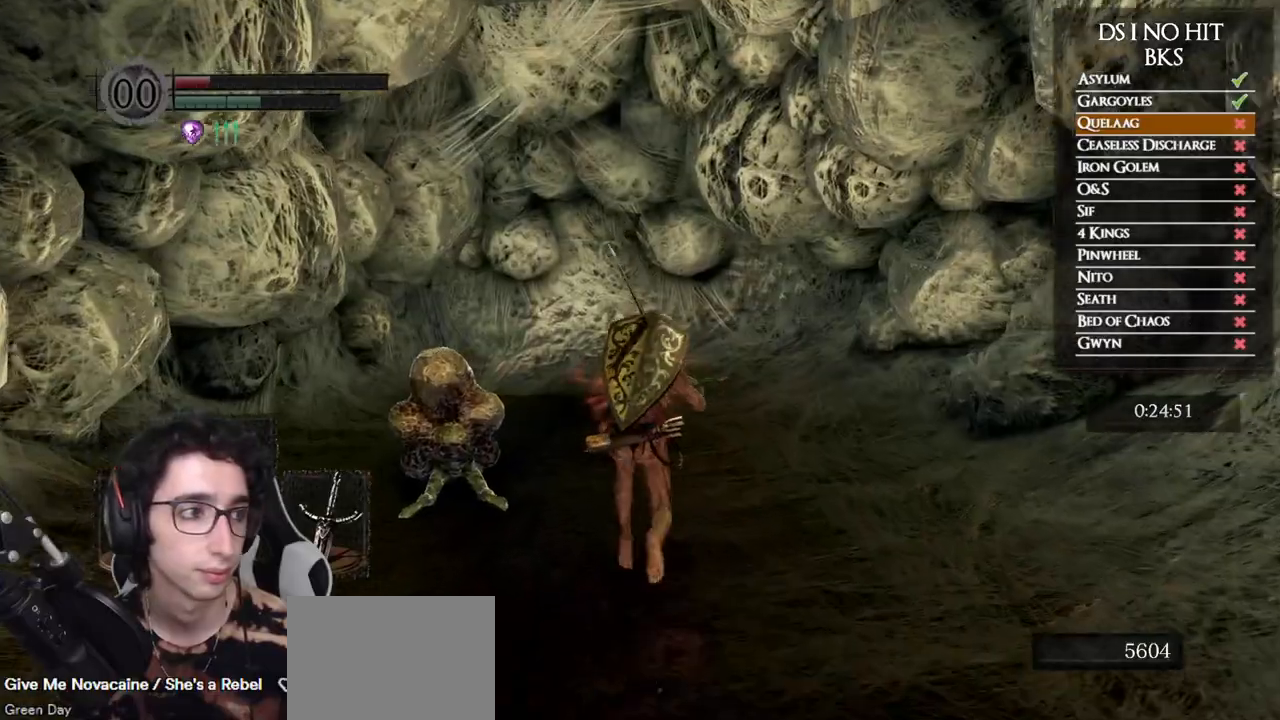
{"buttons": ["B"], "left_stick": "up", "right_stick": "center", "events": []}
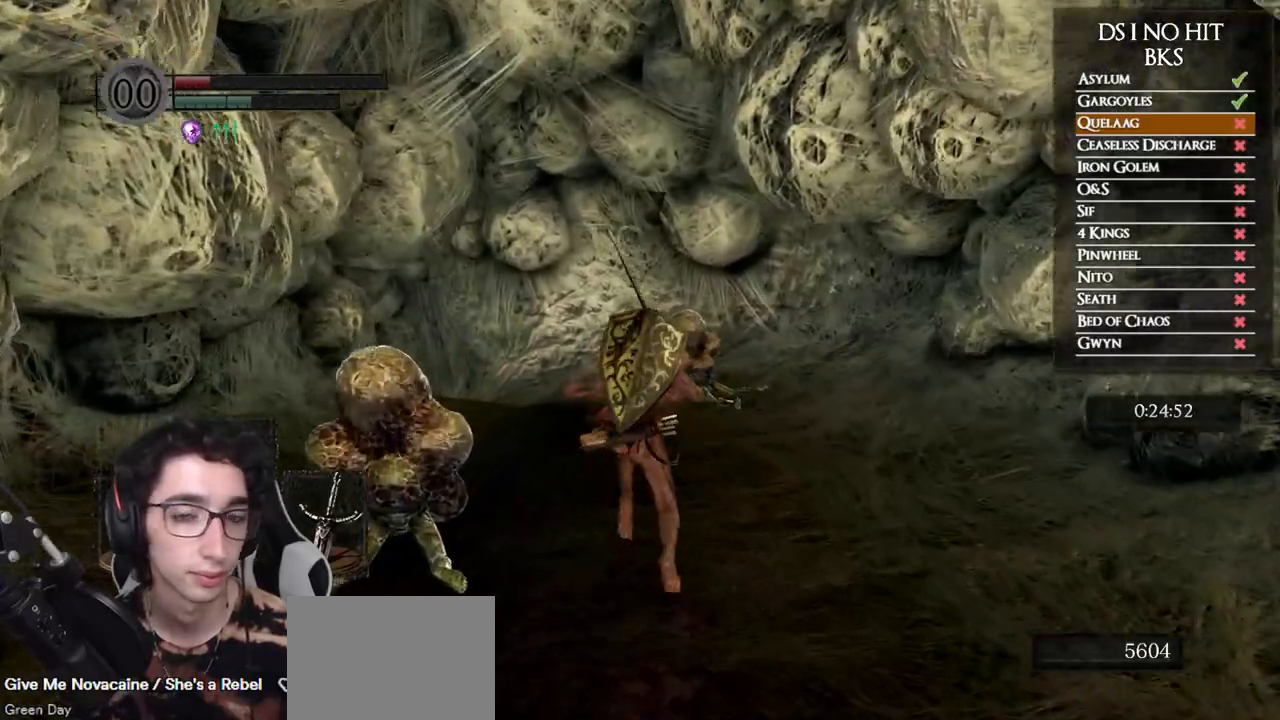
{"buttons": ["B"], "left_stick": "up", "right_stick": "center", "events": []}
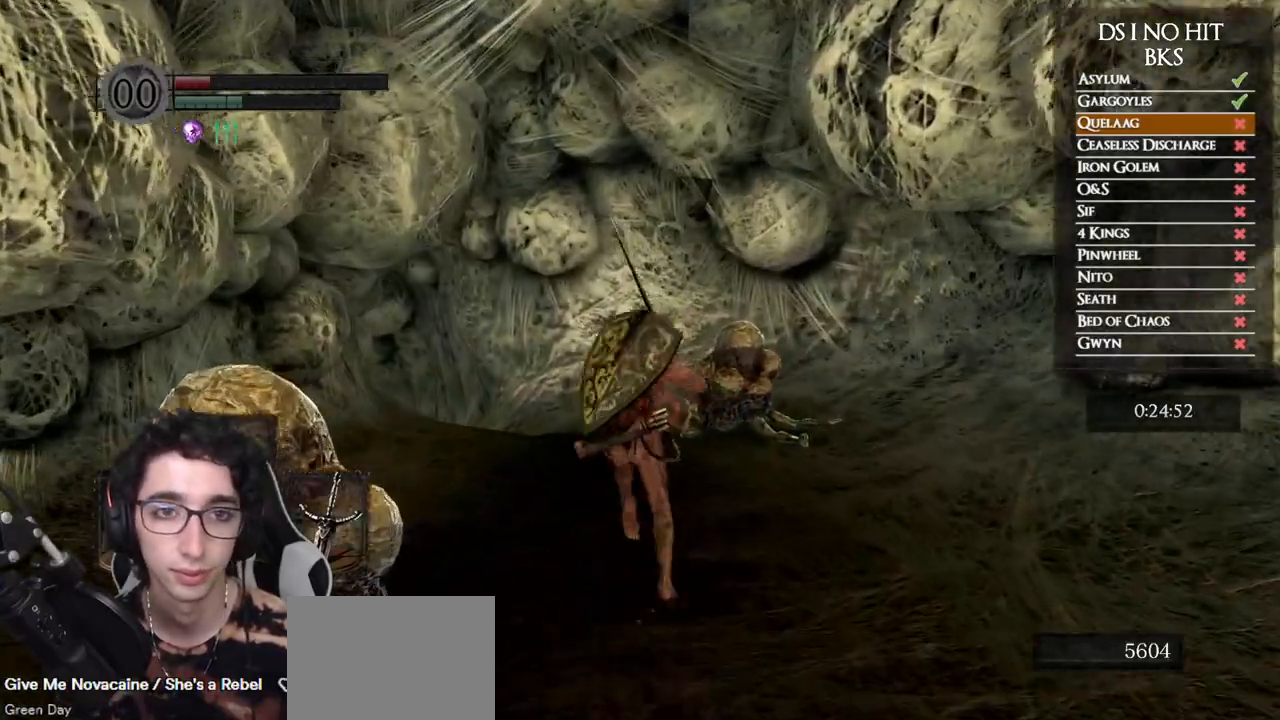
{"buttons": ["B"], "left_stick": "up", "right_stick": "center", "events": []}
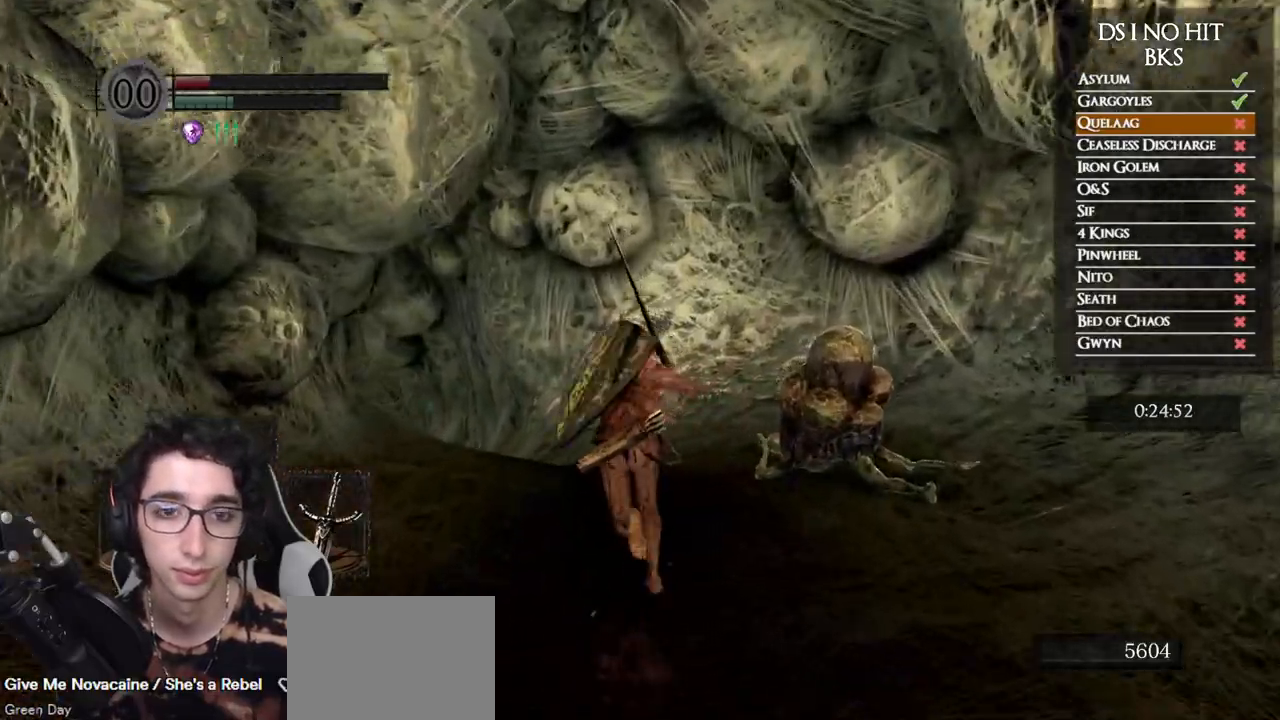
{"buttons": ["B"], "left_stick": "up", "right_stick": "center", "events": []}
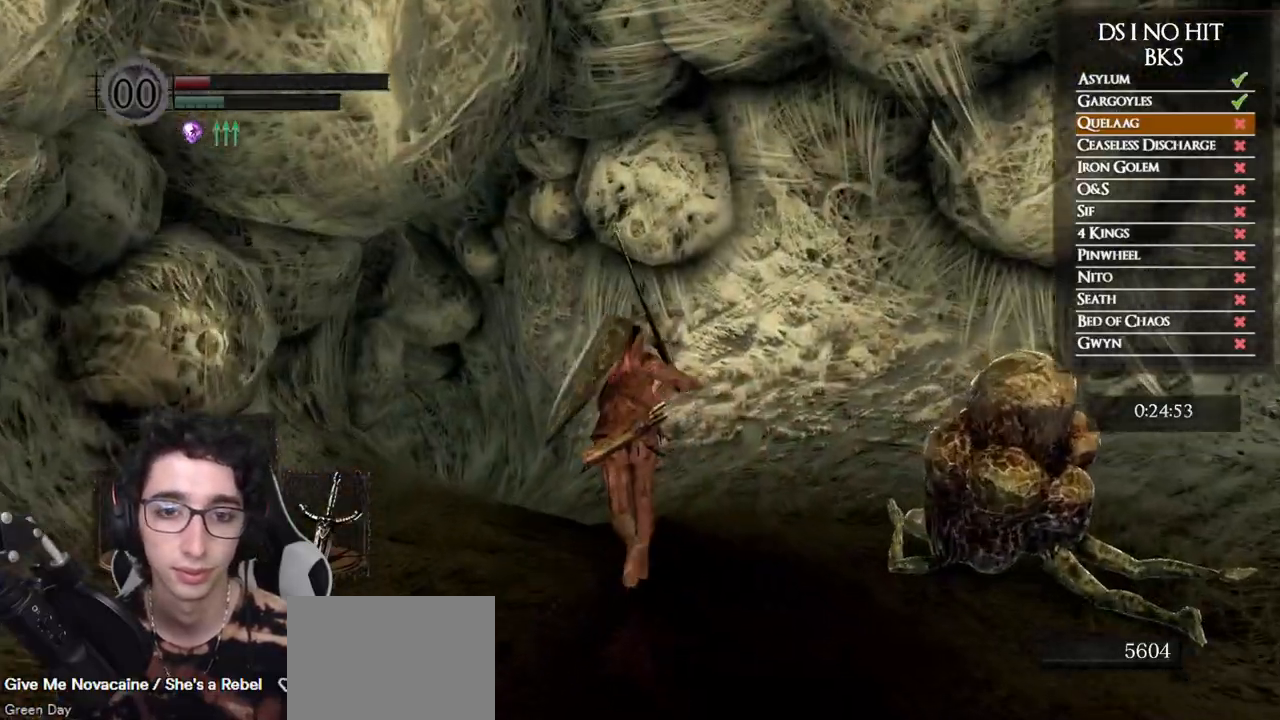
{"buttons": ["B"], "left_stick": "up", "right_stick": "center", "events": []}
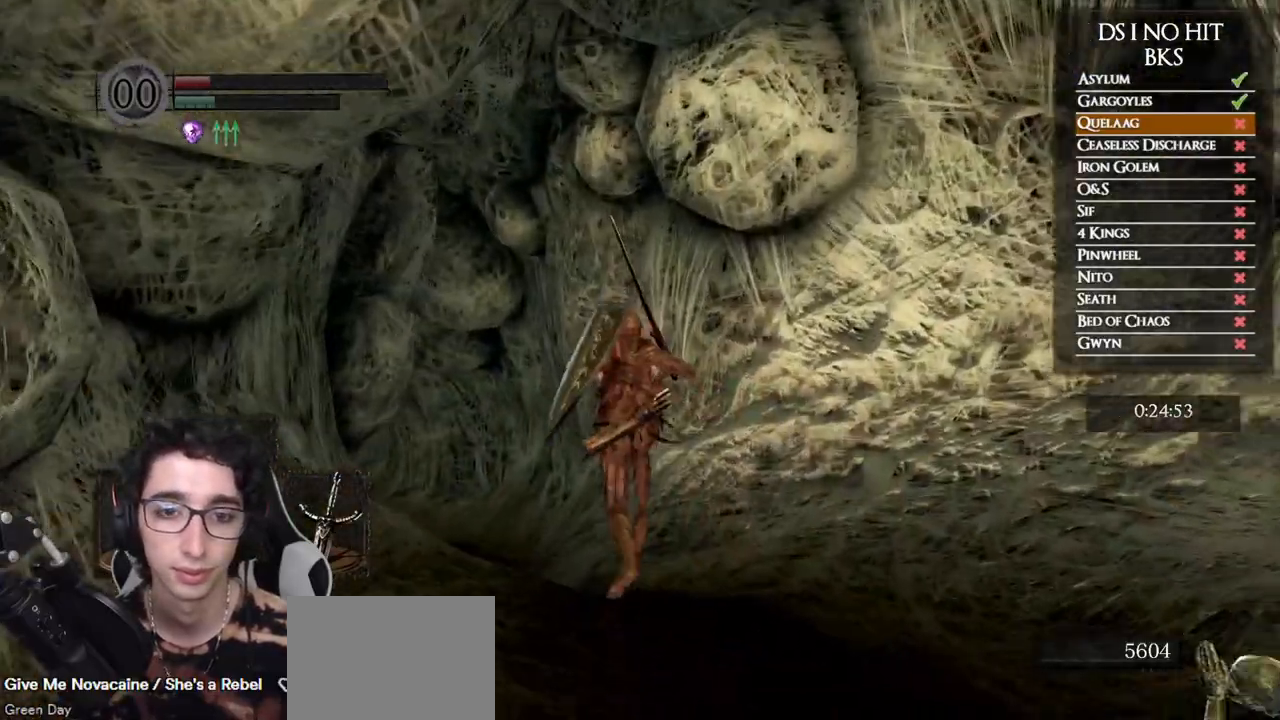
{"buttons": [], "left_stick": "up", "right_stick": "left", "events": [[167, "B", "up"], [267, "right_stick", "down-left"], [383, "right_stick", "center"], [500, "right_stick", "left"]]}
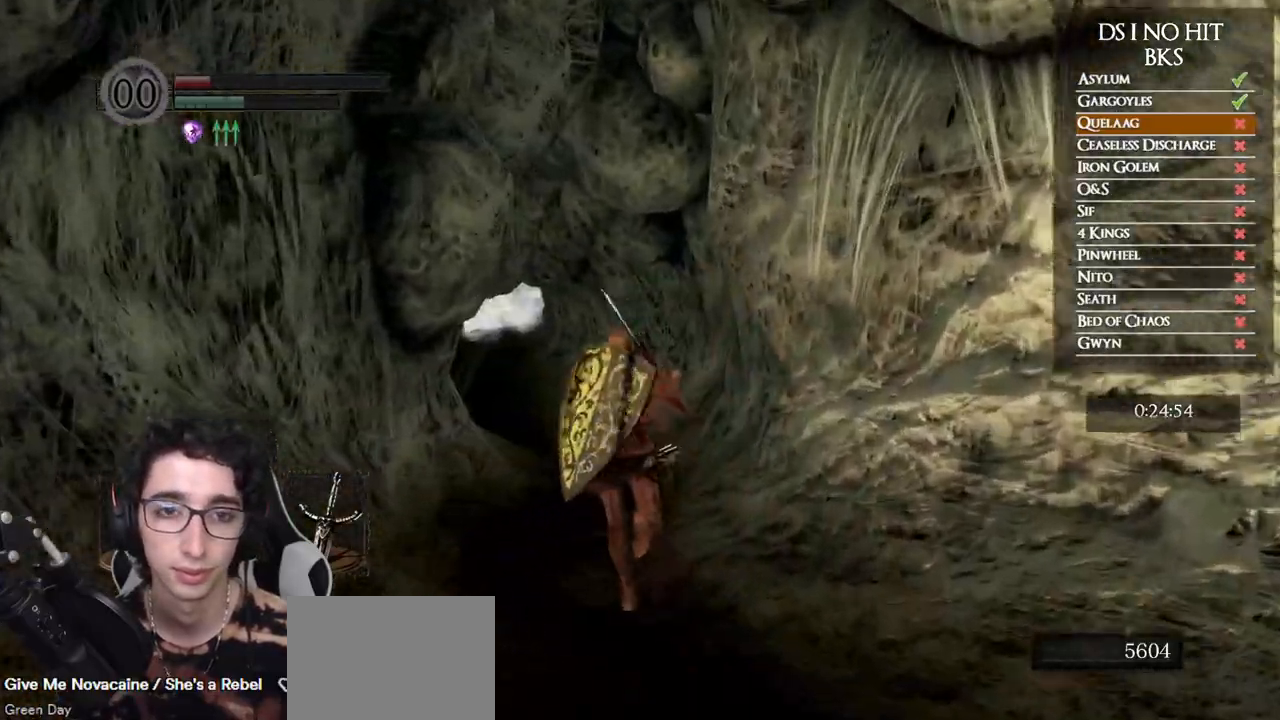
{"buttons": ["B"], "left_stick": "up", "right_stick": "center", "events": [[100, "right_stick", "center"], [250, "B", "down"]]}
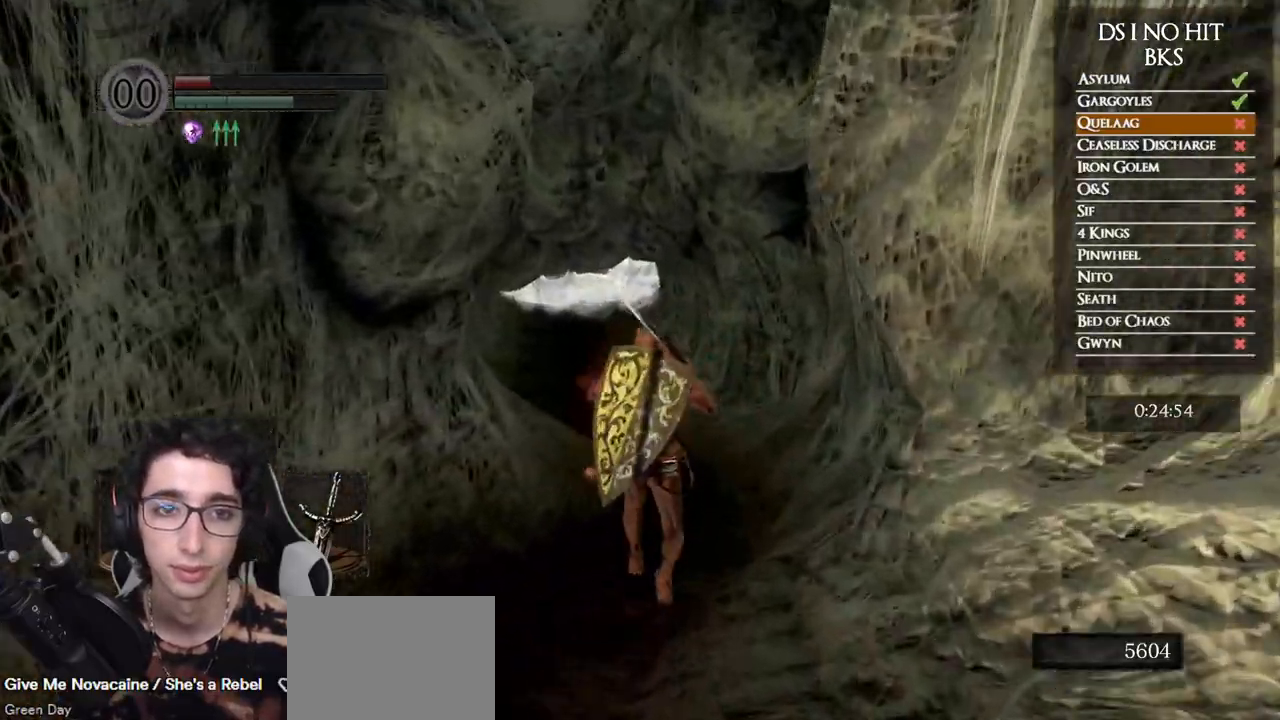
{"buttons": ["B"], "left_stick": "up", "right_stick": "center", "events": []}
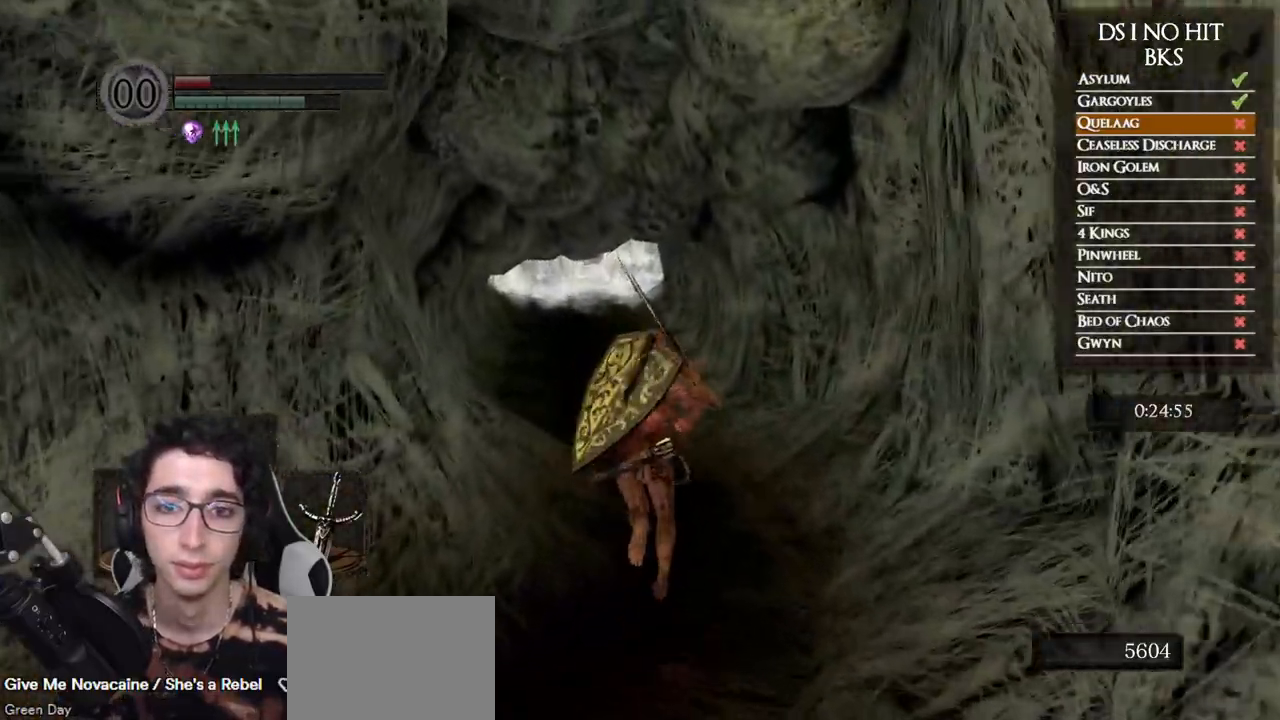
{"buttons": ["B"], "left_stick": "up", "right_stick": "center", "events": []}